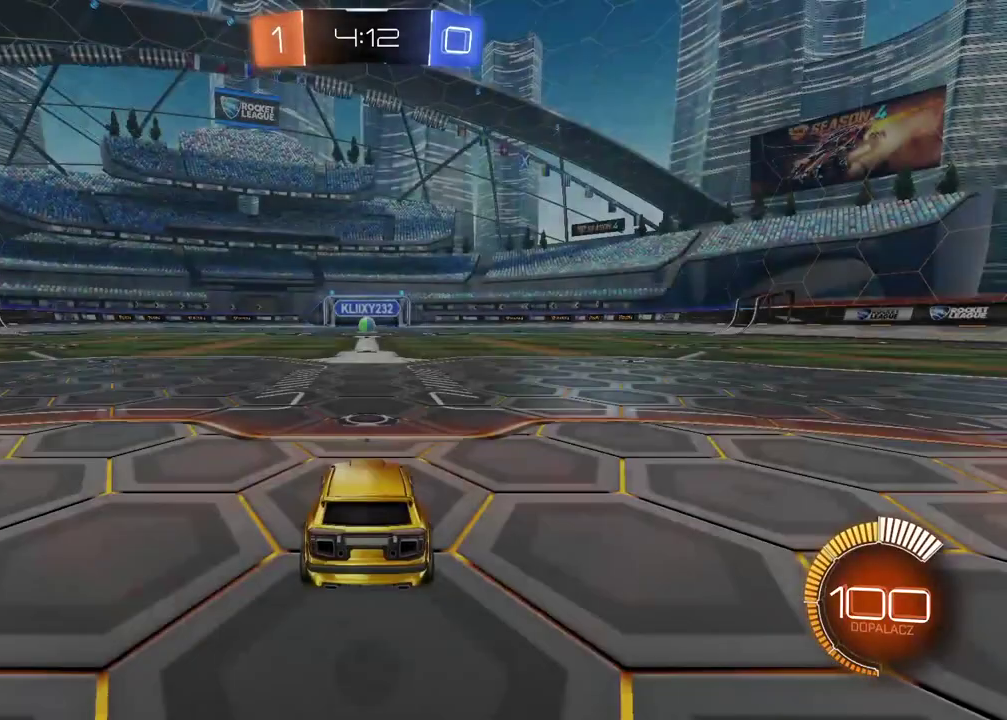
Gameplay with a controller (PlayStation layout); each line is a JSON object with the inputs held at the frame after it. "events" lists button and stick changes between this image and that frame as [ms after this image, input, new state], when the widget could be followed in between. Not read: L1 R1.
{"buttons": ["TRIANGLE"], "left_stick": "center", "right_stick": "center", "events": [[50, "CROSS", "down"], [217, "CROSS", "up"], [333, "TRIANGLE", "down"], [433, "TRIANGLE", "up"], [500, "TRIANGLE", "down"]]}
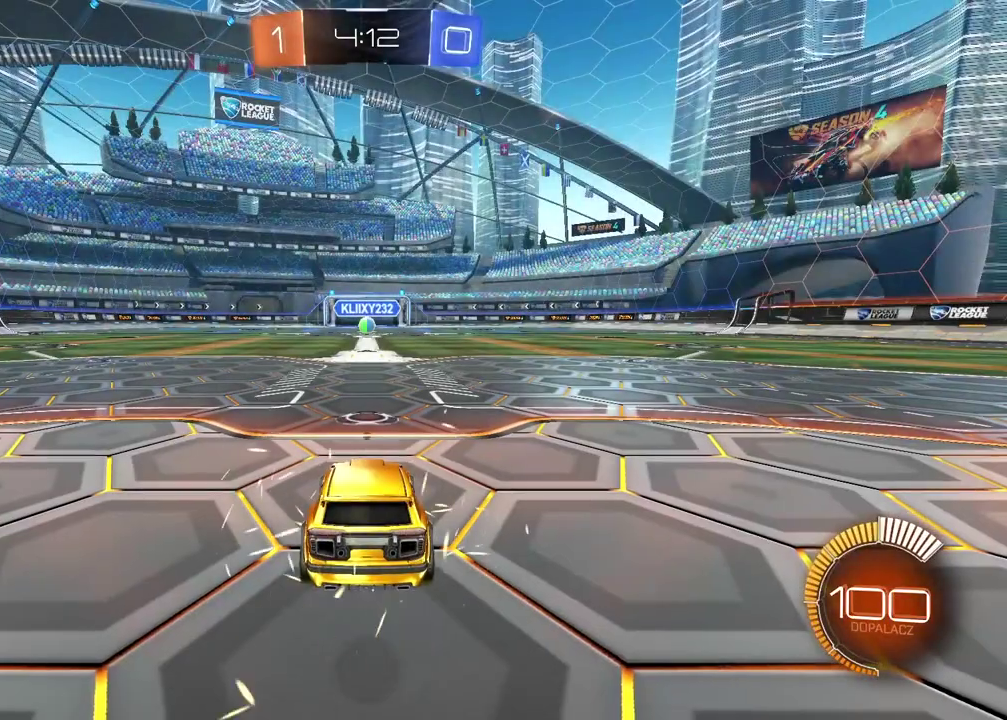
{"buttons": [], "left_stick": "center", "right_stick": "center", "events": [[83, "TRIANGLE", "up"], [133, "TRIANGLE", "down"], [233, "TRIANGLE", "up"], [283, "TRIANGLE", "down"], [350, "TRIANGLE", "up"], [417, "TRIANGLE", "down"], [483, "TRIANGLE", "up"]]}
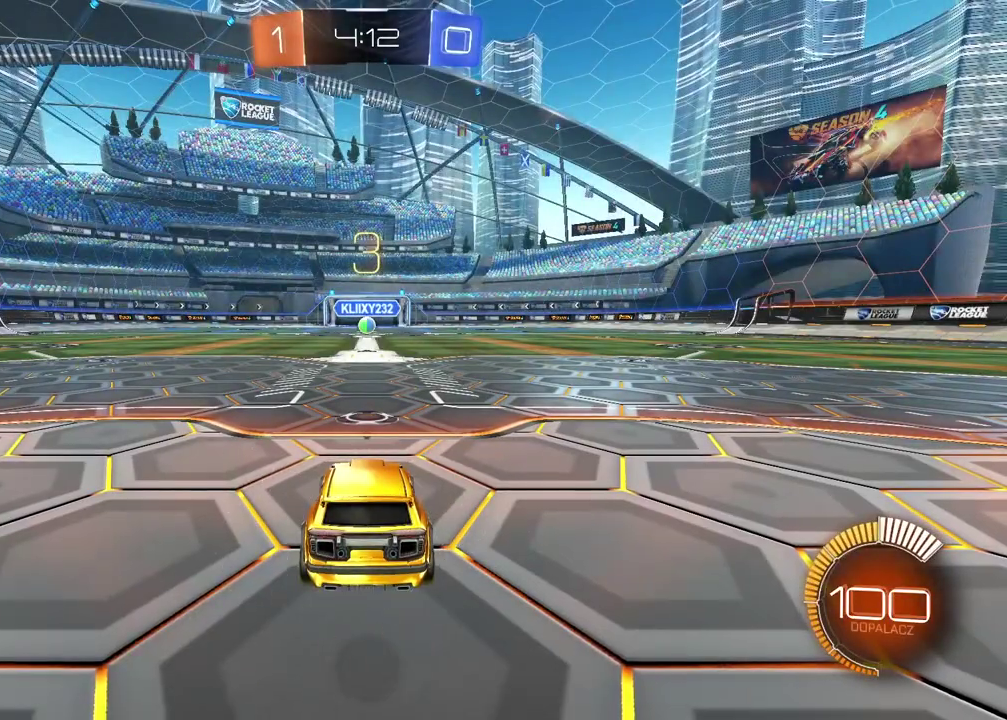
{"buttons": [], "left_stick": "center", "right_stick": "center", "events": []}
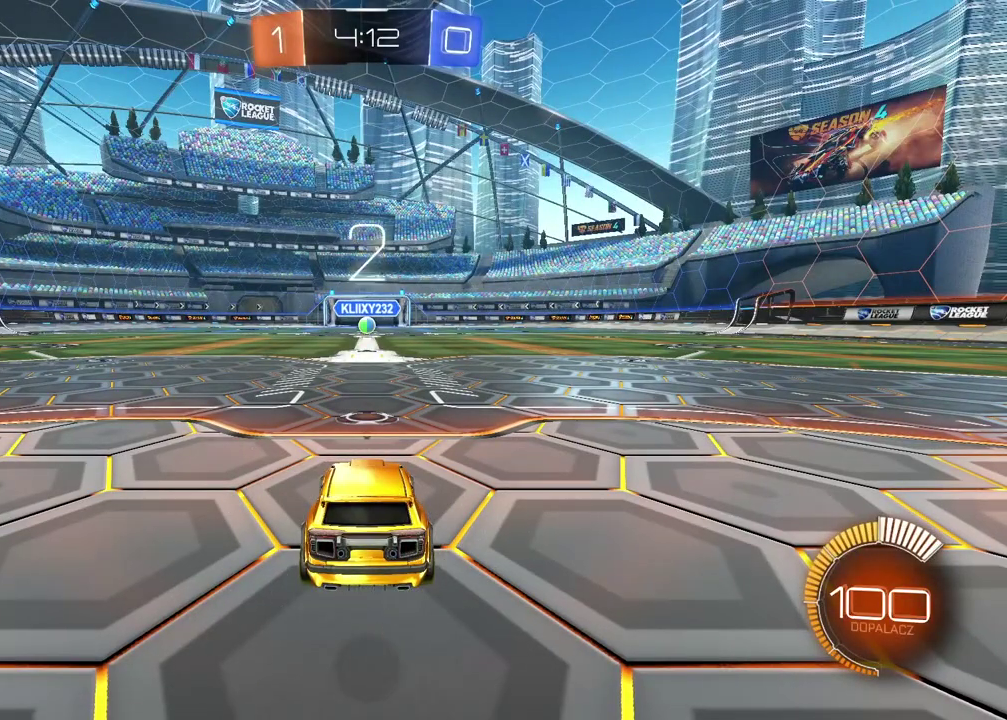
{"buttons": ["R2"], "left_stick": "center", "right_stick": "center", "events": [[50, "R2", "down"]]}
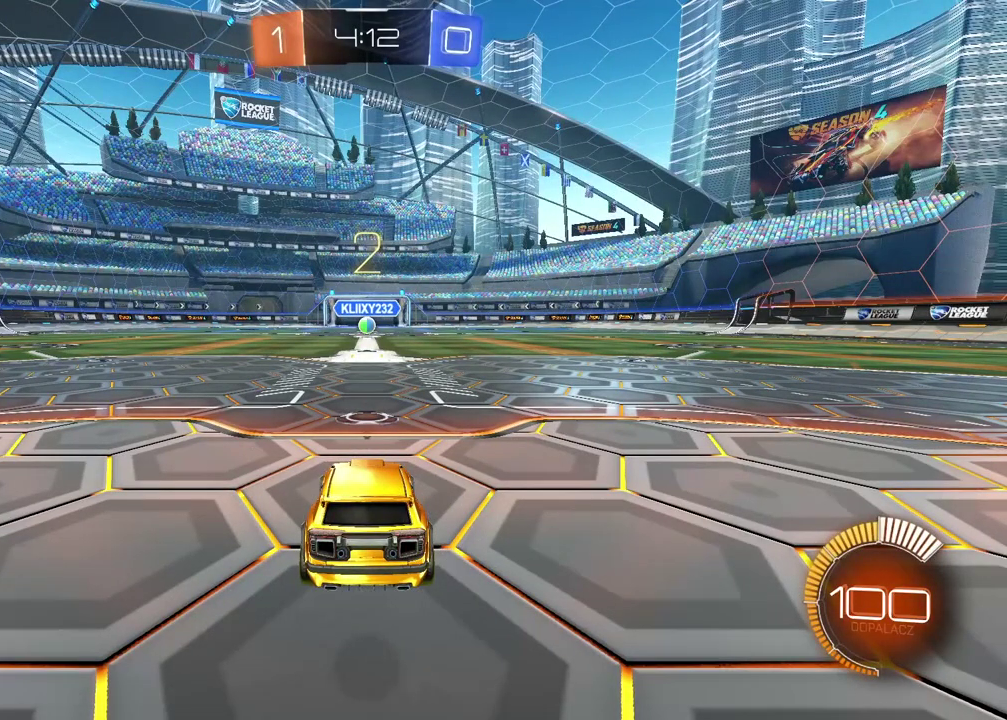
{"buttons": ["R2"], "left_stick": "center", "right_stick": "center", "events": [[283, "right_stick", "left"], [350, "right_stick", "center"]]}
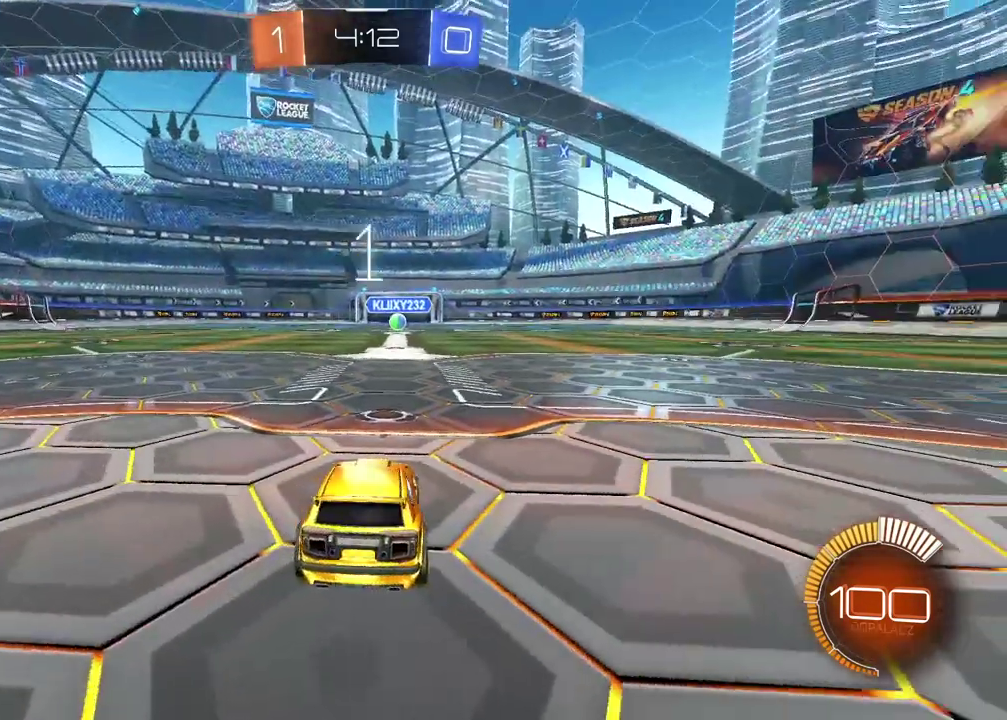
{"buttons": ["CIRCLE", "R2"], "left_stick": "center", "right_stick": "center", "events": [[17, "CIRCLE", "down"]]}
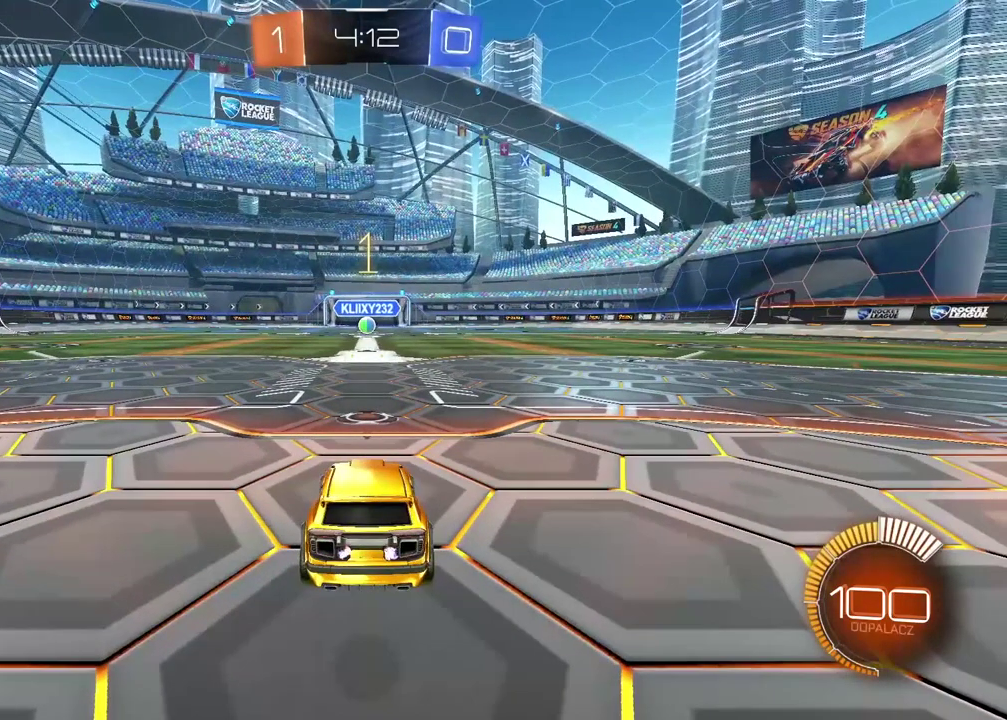
{"buttons": ["CIRCLE", "R2"], "left_stick": "center", "right_stick": "center", "events": []}
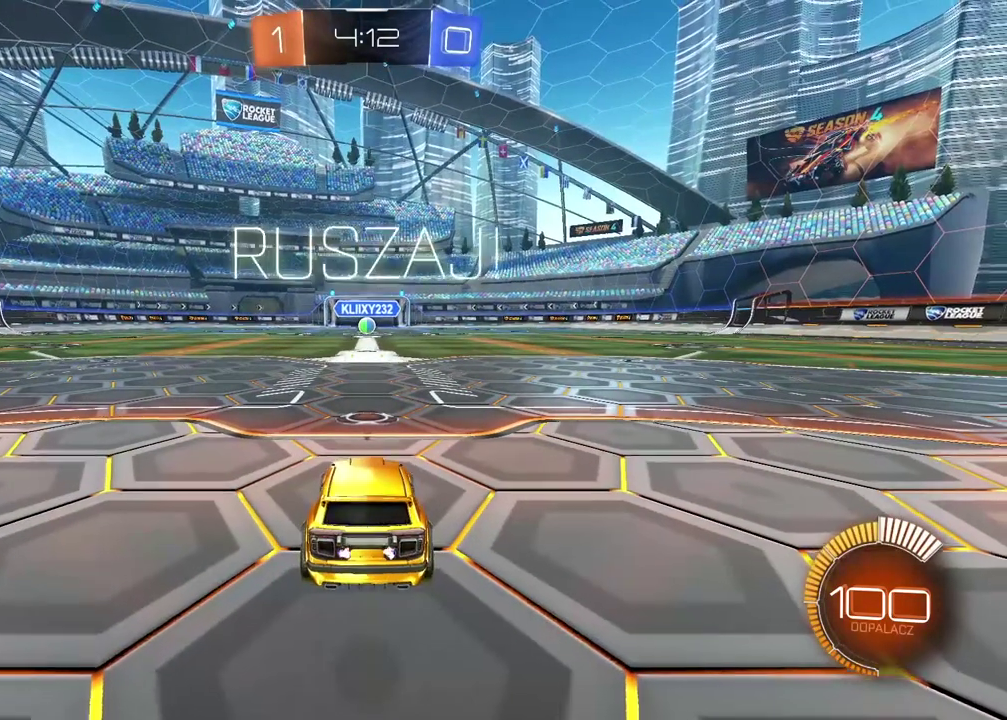
{"buttons": ["CIRCLE", "R2"], "left_stick": "center", "right_stick": "center", "events": []}
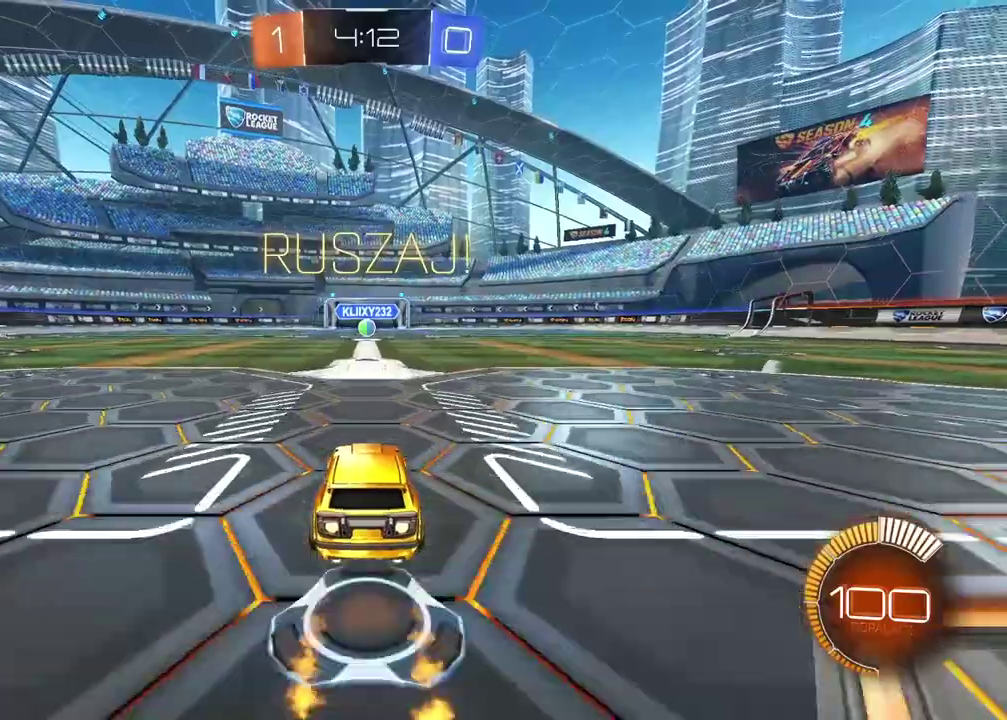
{"buttons": ["CIRCLE", "R2"], "left_stick": "left", "right_stick": "center", "events": [[83, "left_stick", "up"], [133, "CROSS", "down"], [217, "CROSS", "up"], [350, "left_stick", "left"]]}
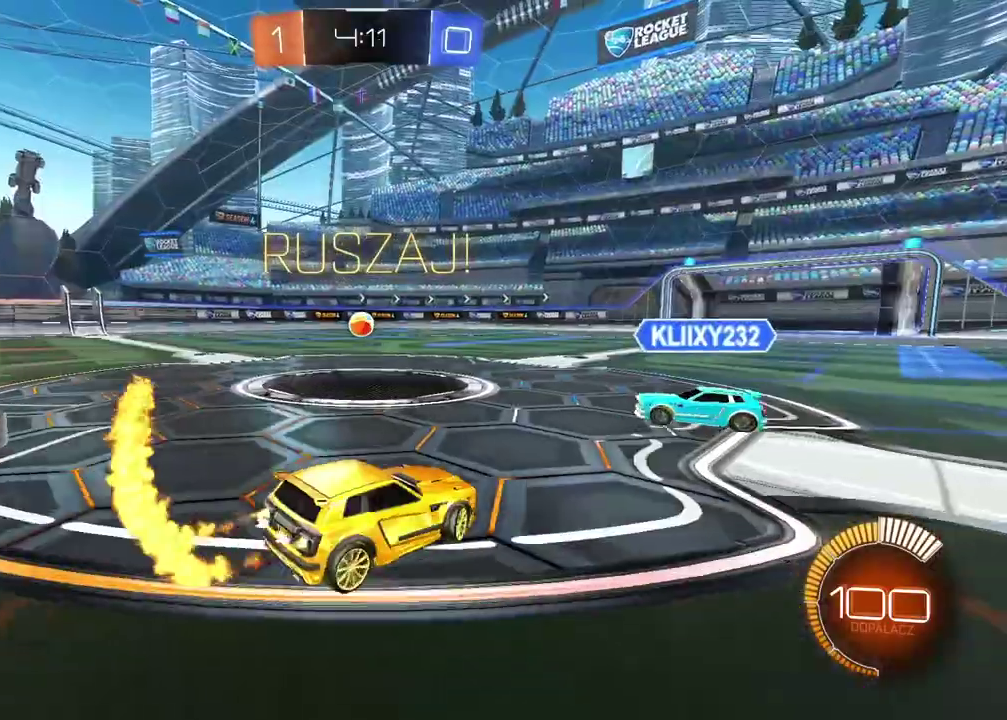
{"buttons": ["CIRCLE", "R2"], "left_stick": "center", "right_stick": "center", "events": [[333, "left_stick", "center"]]}
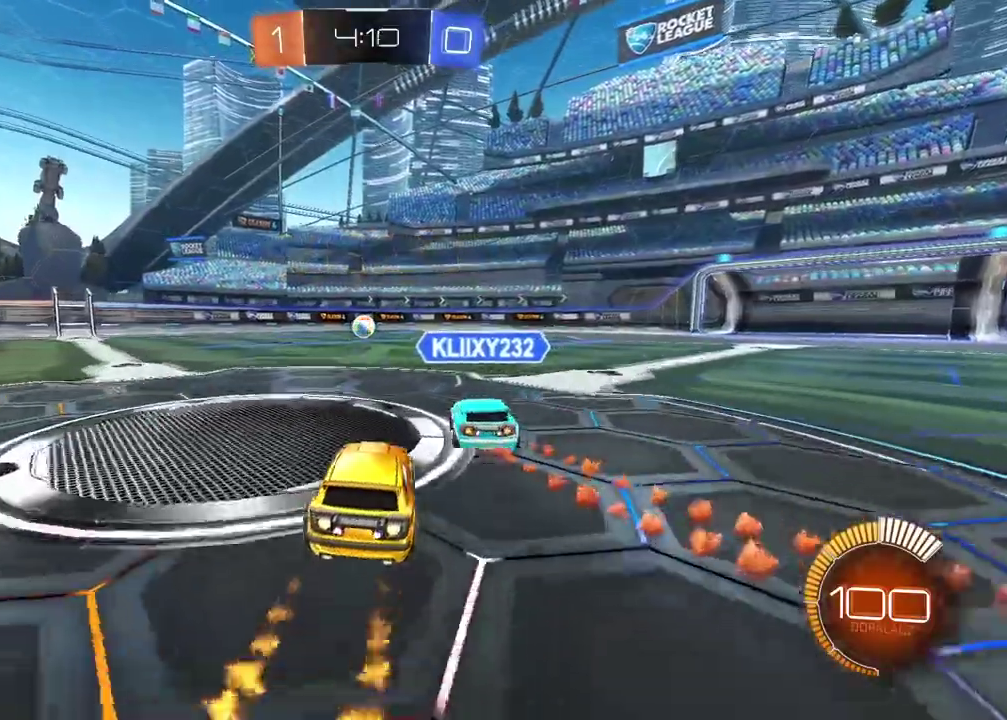
{"buttons": ["CIRCLE", "R2"], "left_stick": "center", "right_stick": "center", "events": [[367, "left_stick", "right"], [467, "left_stick", "center"]]}
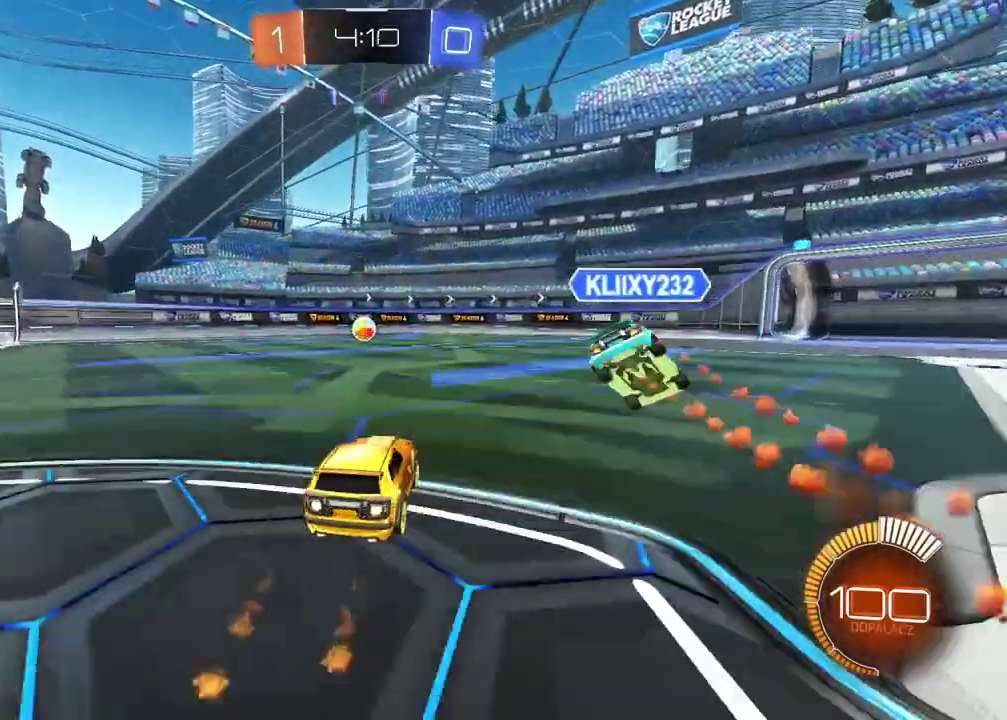
{"buttons": [], "left_stick": "center", "right_stick": "center", "events": [[167, "CIRCLE", "up"], [333, "R2", "up"]]}
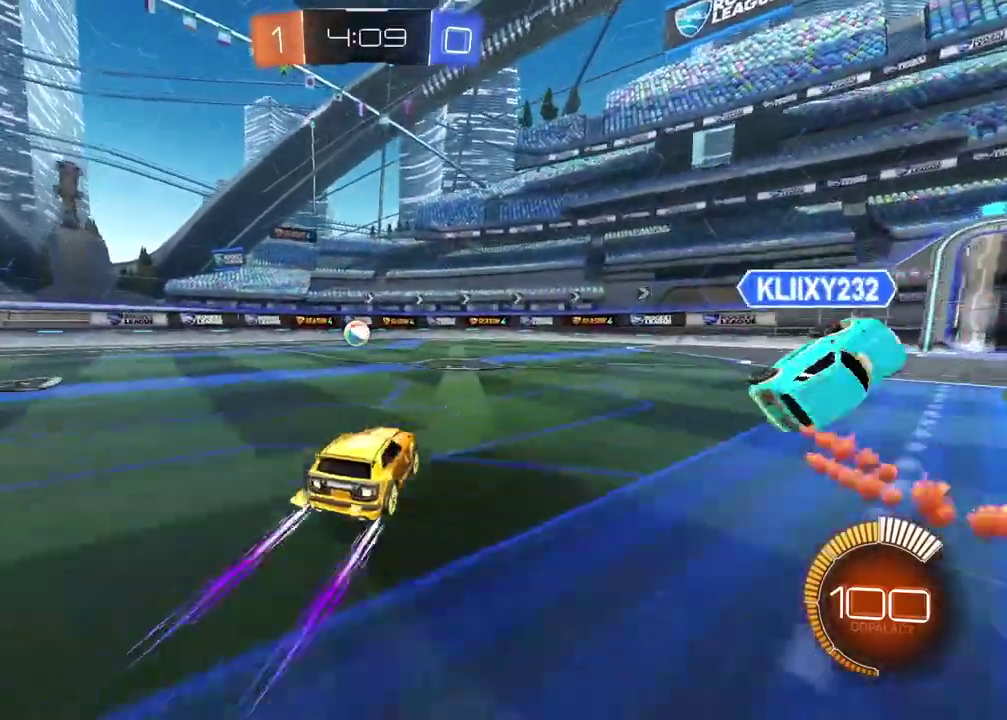
{"buttons": [], "left_stick": "center", "right_stick": "center", "events": []}
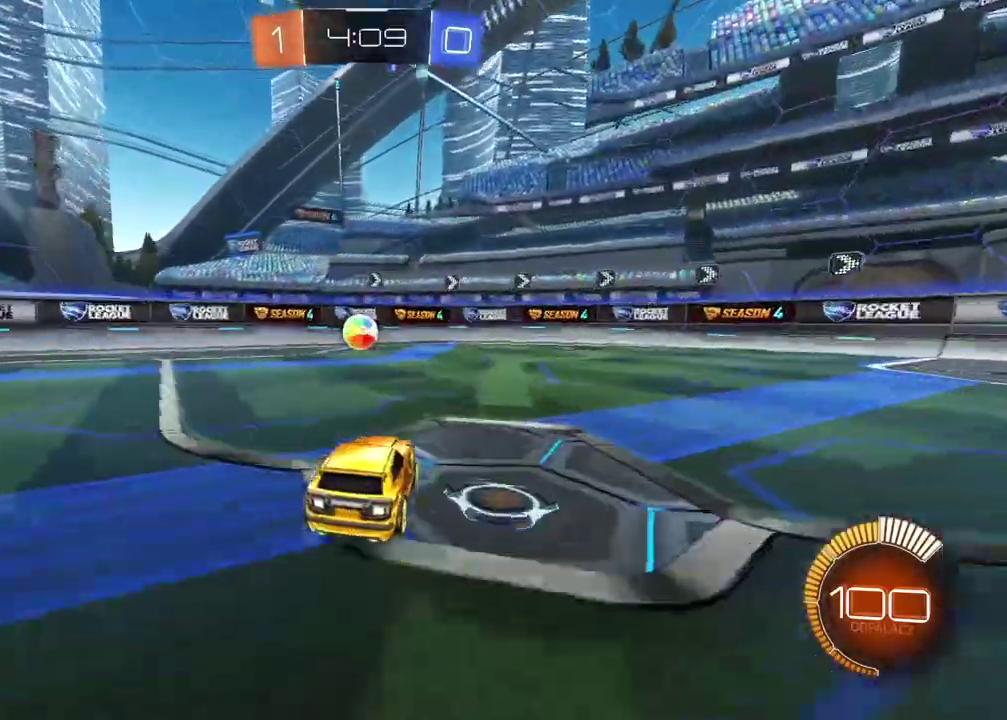
{"buttons": ["CROSS", "CIRCLE", "R2"], "left_stick": "center", "right_stick": "center", "events": [[400, "CIRCLE", "down"], [467, "R2", "down"], [500, "CROSS", "down"]]}
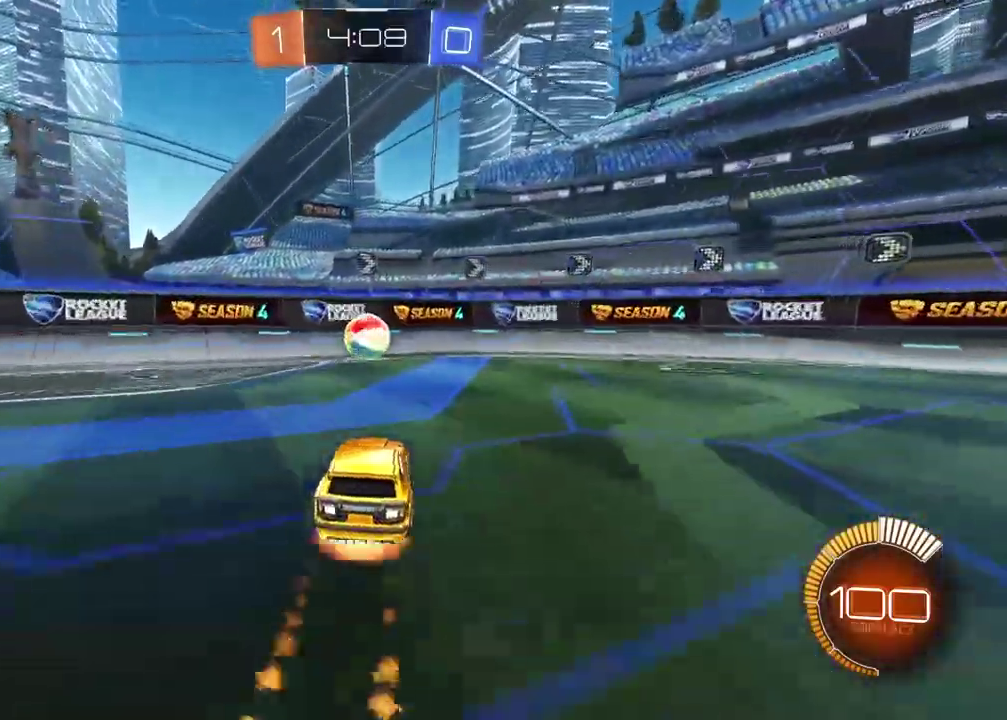
{"buttons": ["CROSS", "CIRCLE", "L2", "R2"], "left_stick": "up-right", "right_stick": "center", "events": [[117, "left_stick", "down"], [217, "left_stick", "center"], [267, "left_stick", "up-right"], [350, "L2", "down"]]}
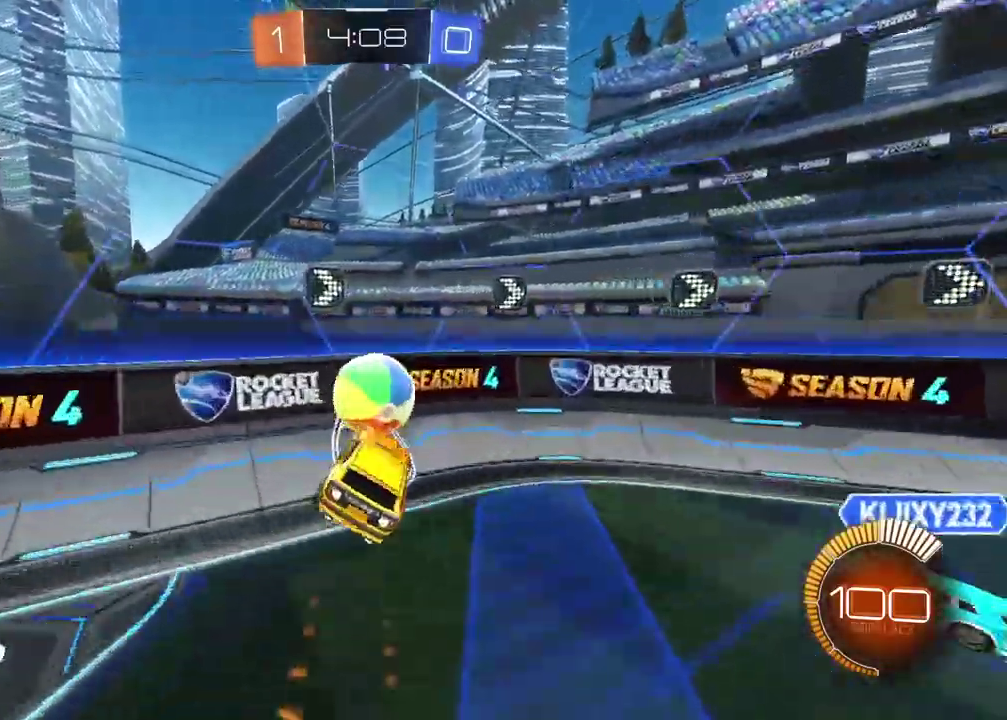
{"buttons": ["CIRCLE", "R2"], "left_stick": "center", "right_stick": "center", "events": [[83, "CROSS", "up"], [383, "L2", "up"], [483, "left_stick", "center"]]}
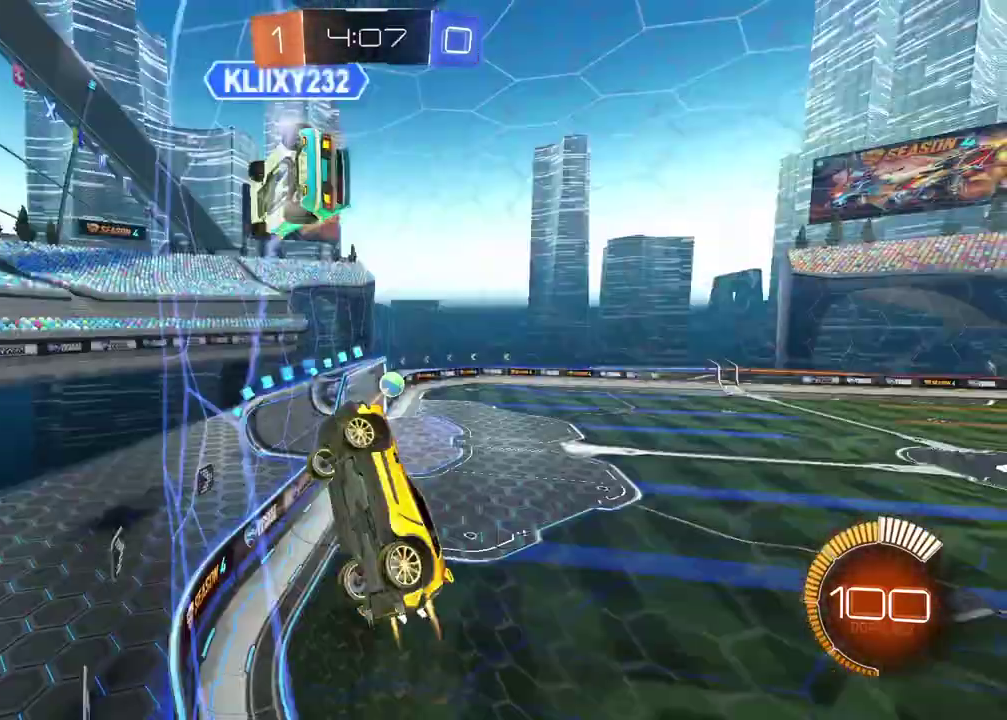
{"buttons": ["CIRCLE", "R2"], "left_stick": "center", "right_stick": "center", "events": [[100, "left_stick", "down-left"], [350, "left_stick", "center"]]}
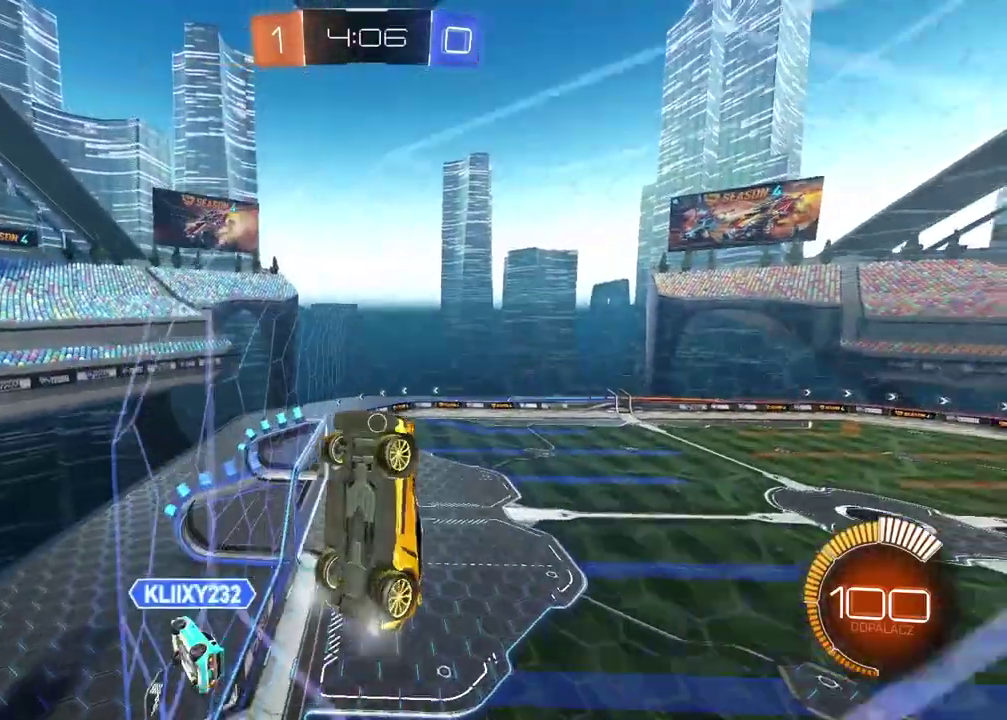
{"buttons": ["L2", "R2"], "left_stick": "center", "right_stick": "center", "events": [[50, "CIRCLE", "up"], [50, "L2", "down"], [50, "left_stick", "down-left"], [183, "left_stick", "center"], [217, "CIRCLE", "down"], [467, "CIRCLE", "up"]]}
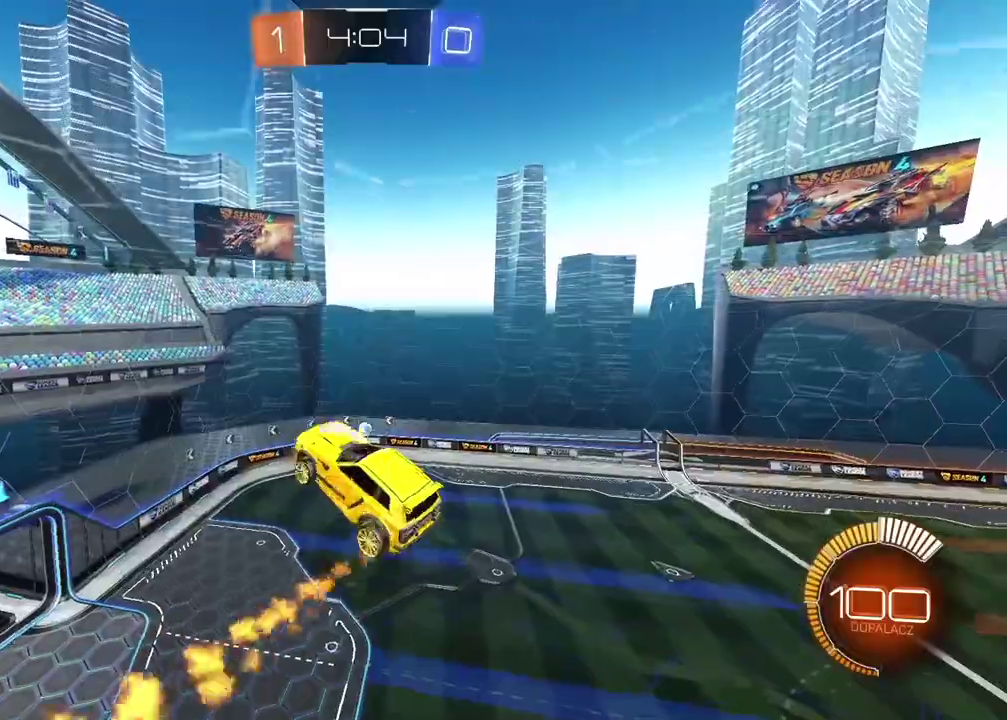
{"buttons": ["CIRCLE", "L2", "R2"], "left_stick": "up-right", "right_stick": "center", "events": [[183, "CIRCLE", "down"], [267, "left_stick", "up"], [300, "CIRCLE", "up"], [417, "left_stick", "up-right"], [483, "CIRCLE", "down"]]}
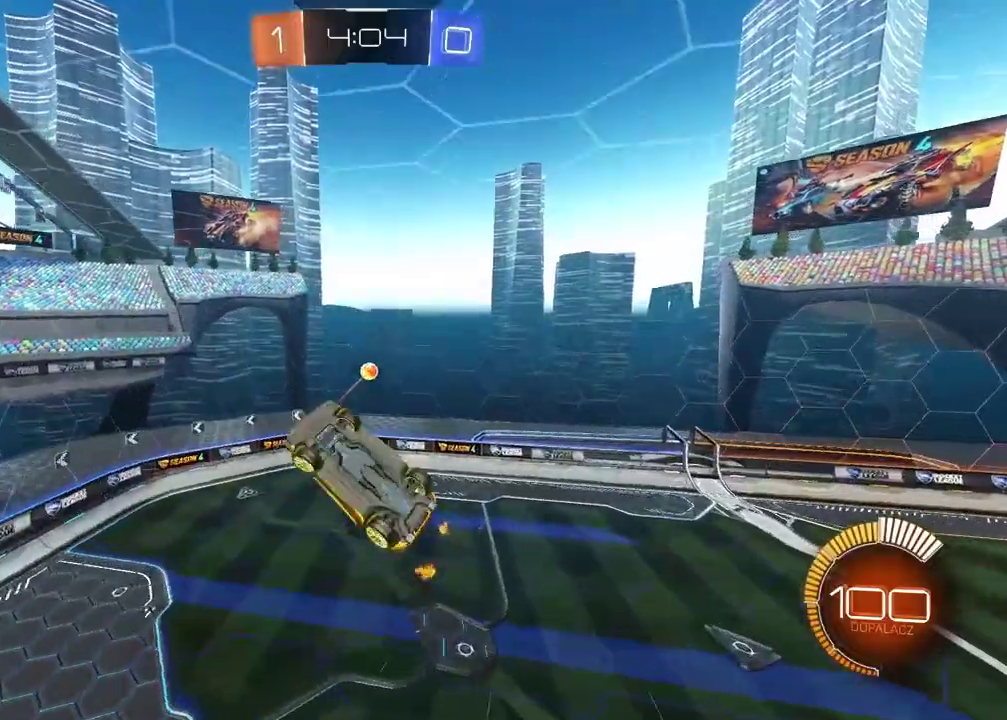
{"buttons": ["CIRCLE", "R2"], "left_stick": "center", "right_stick": "center", "events": [[200, "left_stick", "right"], [267, "L2", "up"], [283, "left_stick", "center"]]}
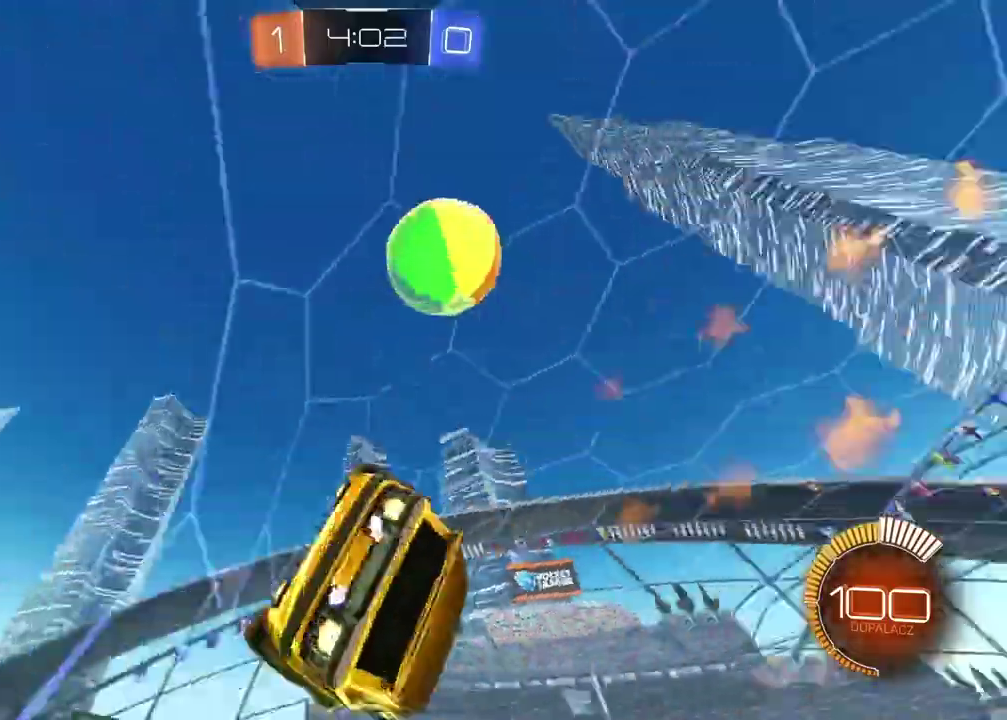
{"buttons": ["R2"], "left_stick": "right", "right_stick": "center", "events": [[250, "CIRCLE", "up"], [333, "left_stick", "right"]]}
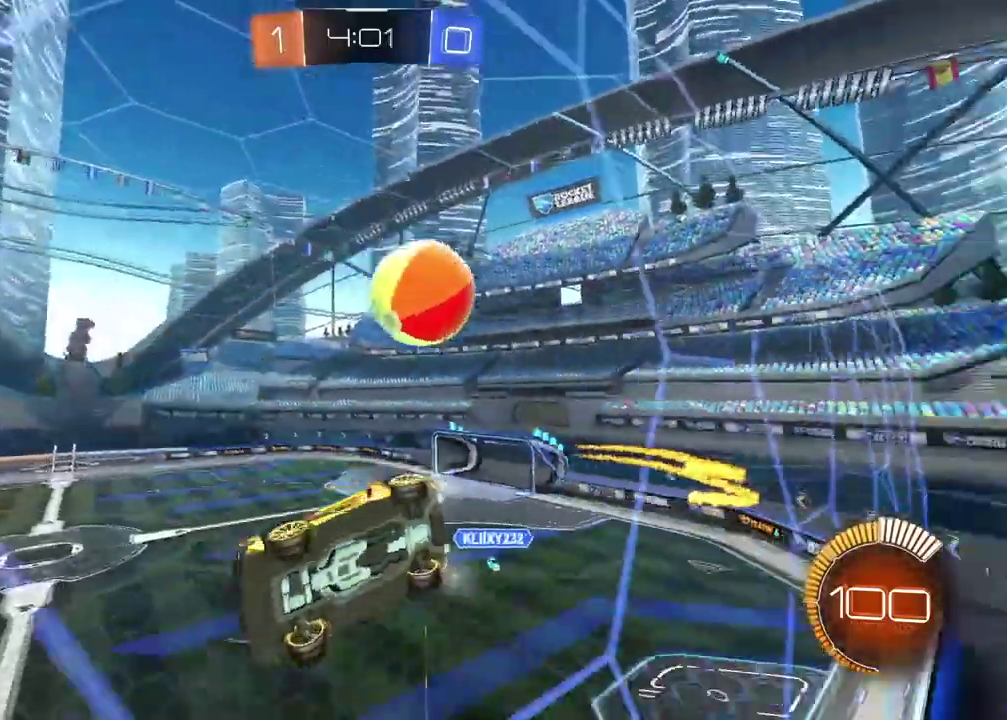
{"buttons": ["R2"], "left_stick": "center", "right_stick": "center", "events": [[350, "left_stick", "center"]]}
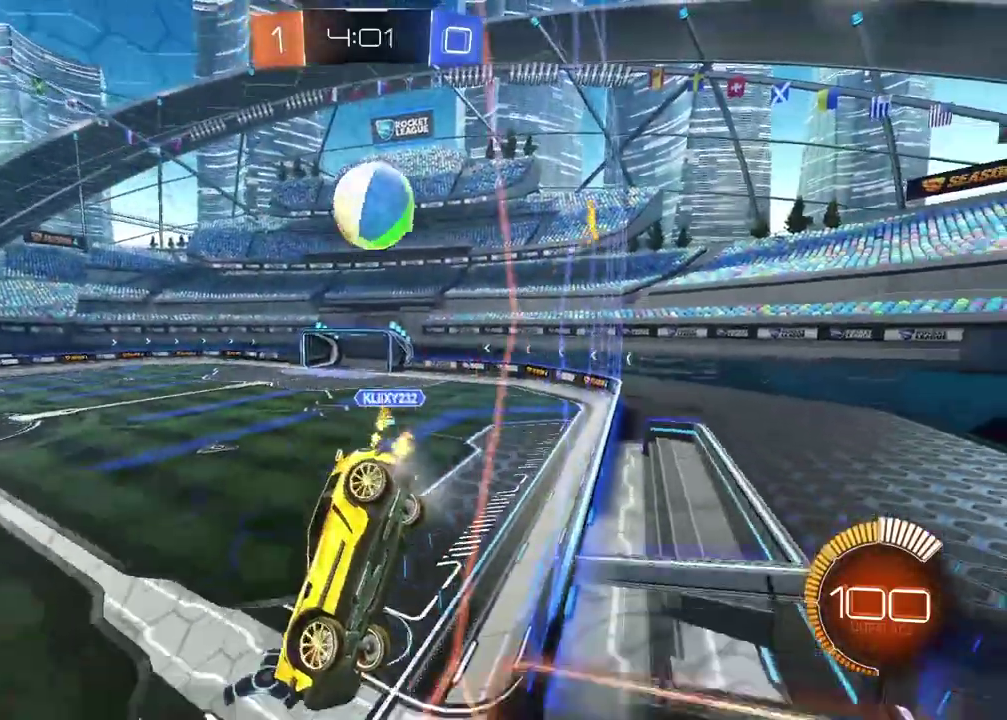
{"buttons": ["R2"], "left_stick": "center", "right_stick": "center", "events": []}
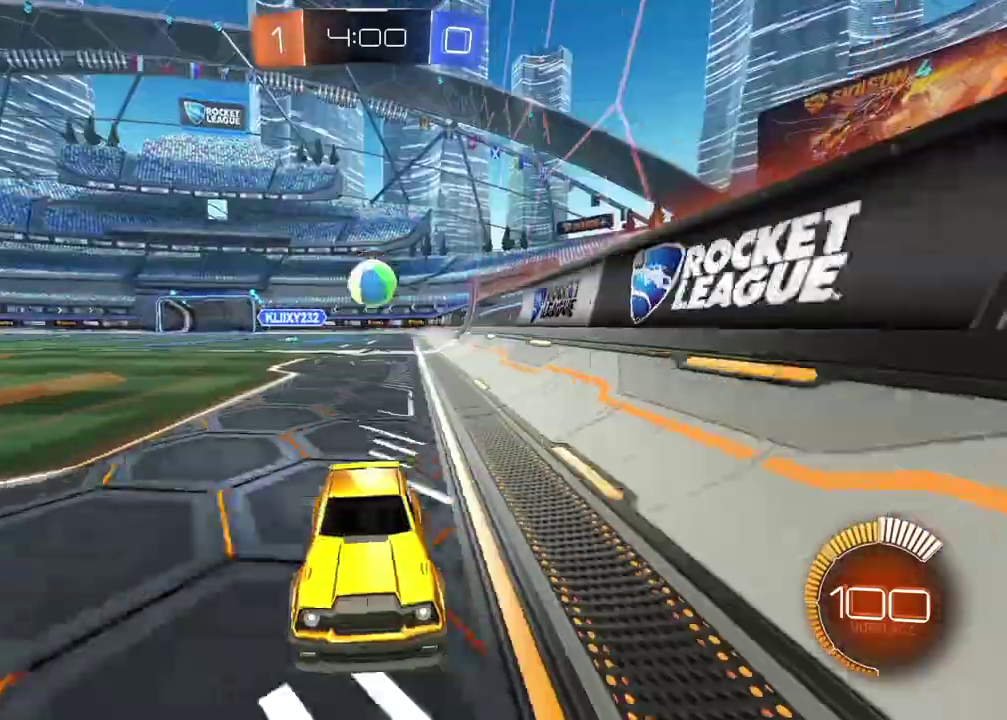
{"buttons": ["R2"], "left_stick": "right", "right_stick": "center", "events": [[17, "left_stick", "right"]]}
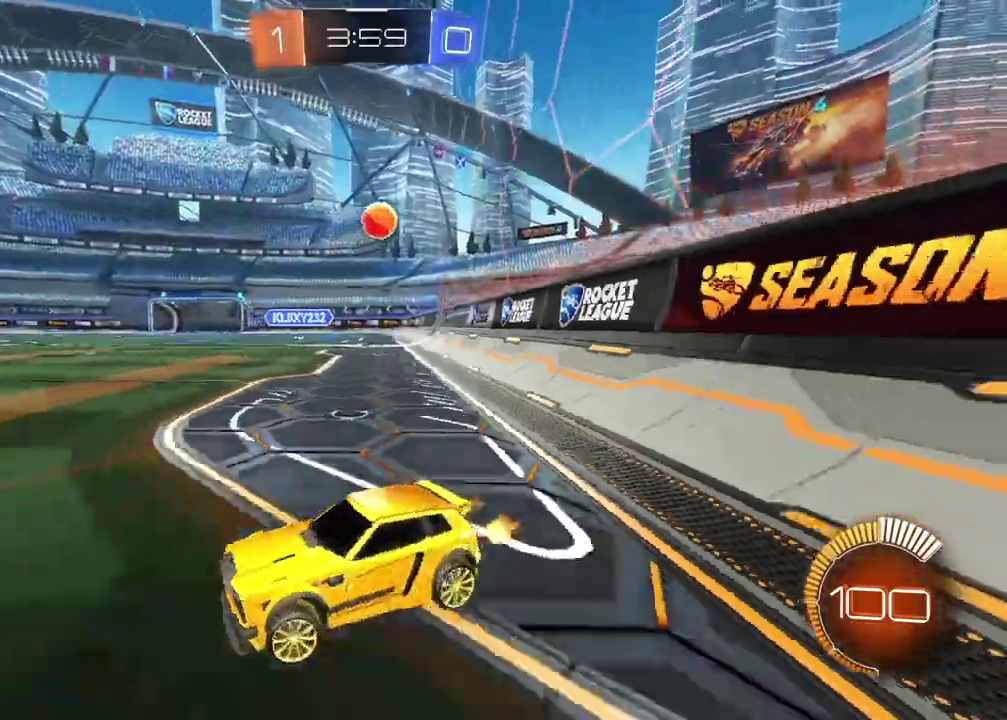
{"buttons": ["L2", "R2"], "left_stick": "left", "right_stick": "center", "events": [[100, "R2", "up"], [150, "left_stick", "left"], [217, "L2", "down"], [500, "R2", "down"]]}
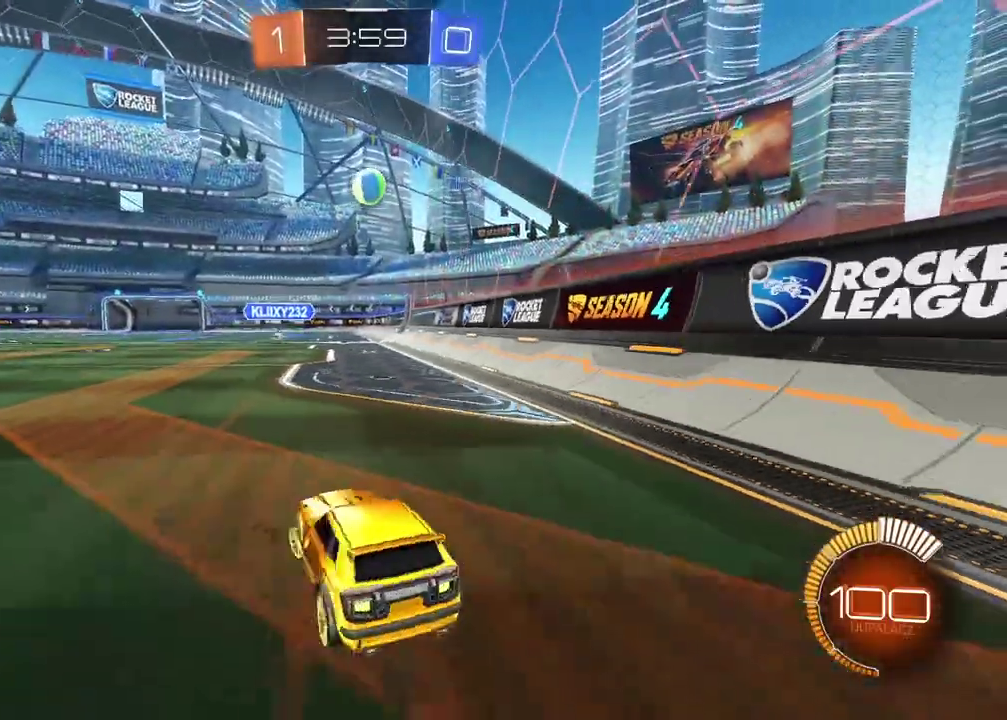
{"buttons": ["CROSS", "CIRCLE", "R2"], "left_stick": "down", "right_stick": "center", "events": [[17, "L2", "up"], [67, "left_stick", "center"], [100, "CIRCLE", "down"], [133, "left_stick", "right"], [367, "left_stick", "center"], [433, "CROSS", "down"], [450, "left_stick", "down"]]}
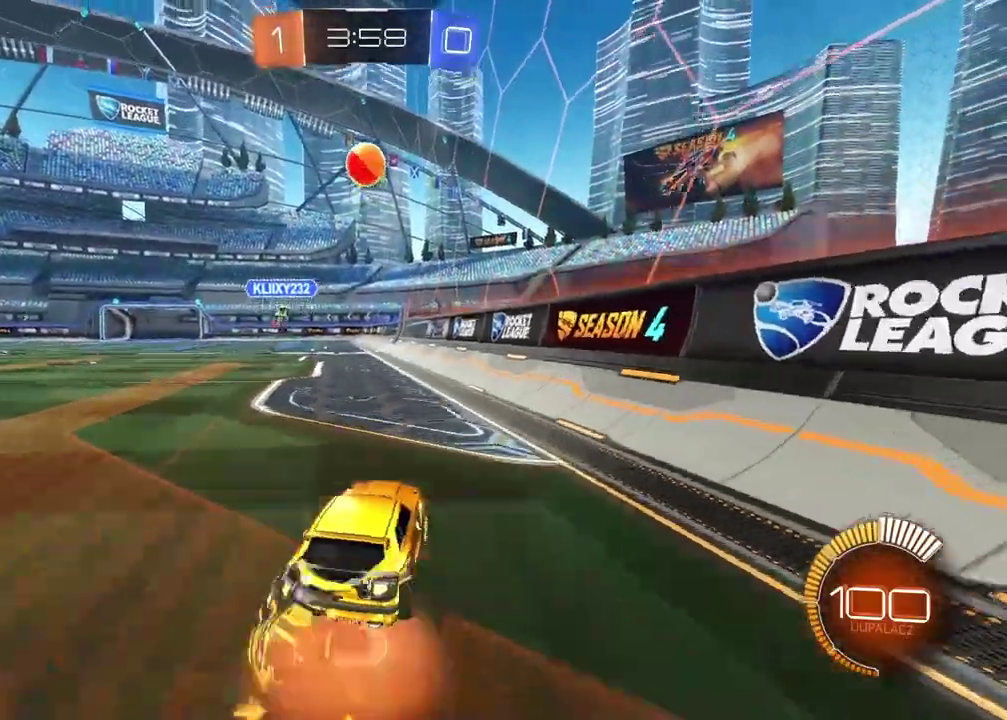
{"buttons": ["CROSS", "CIRCLE", "R2"], "left_stick": "center", "right_stick": "center", "events": [[83, "CROSS", "up"], [83, "left_stick", "center"], [150, "CROSS", "down"], [233, "left_stick", "down-left"], [433, "left_stick", "center"]]}
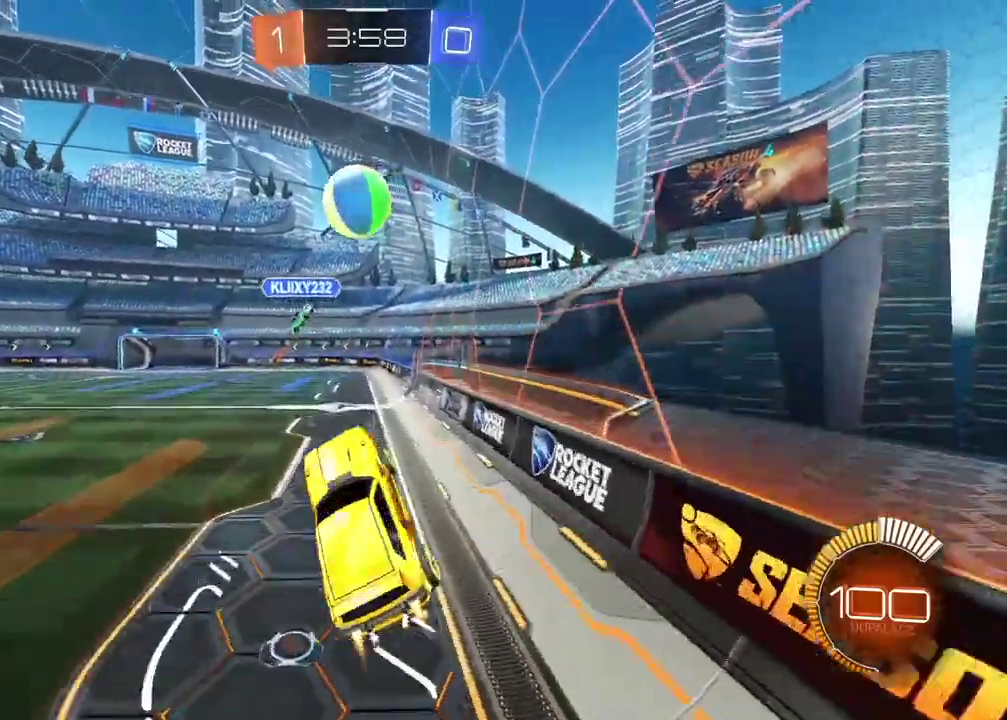
{"buttons": ["CROSS", "CIRCLE", "R2"], "left_stick": "up-left", "right_stick": "center", "events": [[100, "left_stick", "up"], [200, "left_stick", "center"], [383, "left_stick", "left"], [483, "left_stick", "up-left"]]}
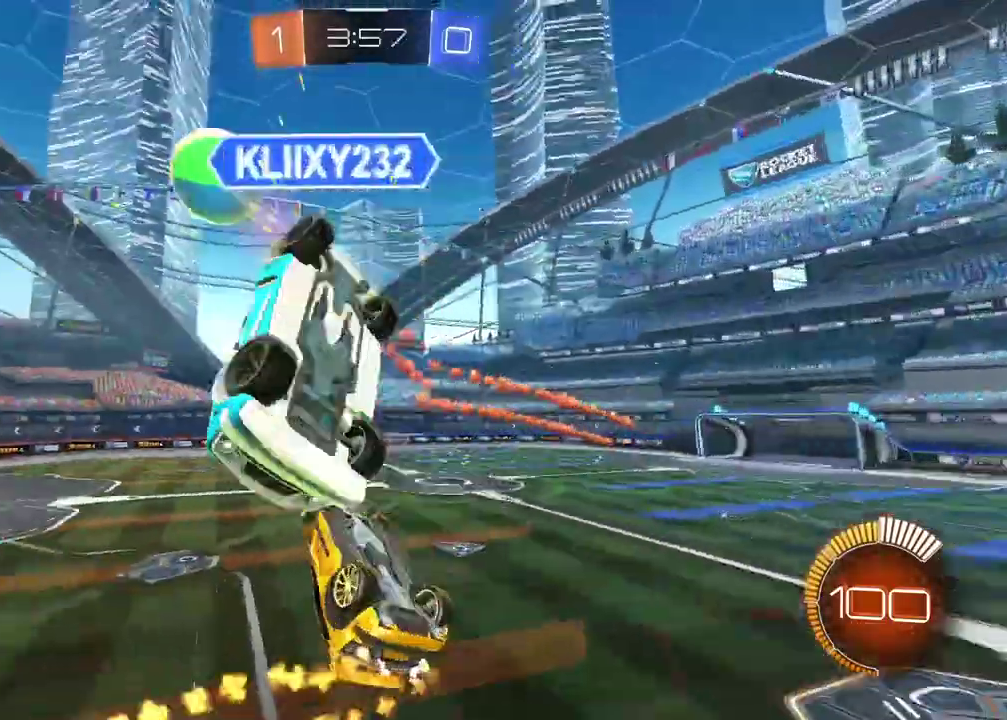
{"buttons": ["CIRCLE", "L2", "R2"], "left_stick": "down-left", "right_stick": "center", "events": [[17, "CROSS", "up"], [133, "L2", "down"], [167, "left_stick", "up"], [250, "left_stick", "up-right"], [400, "left_stick", "center"], [500, "left_stick", "down-left"]]}
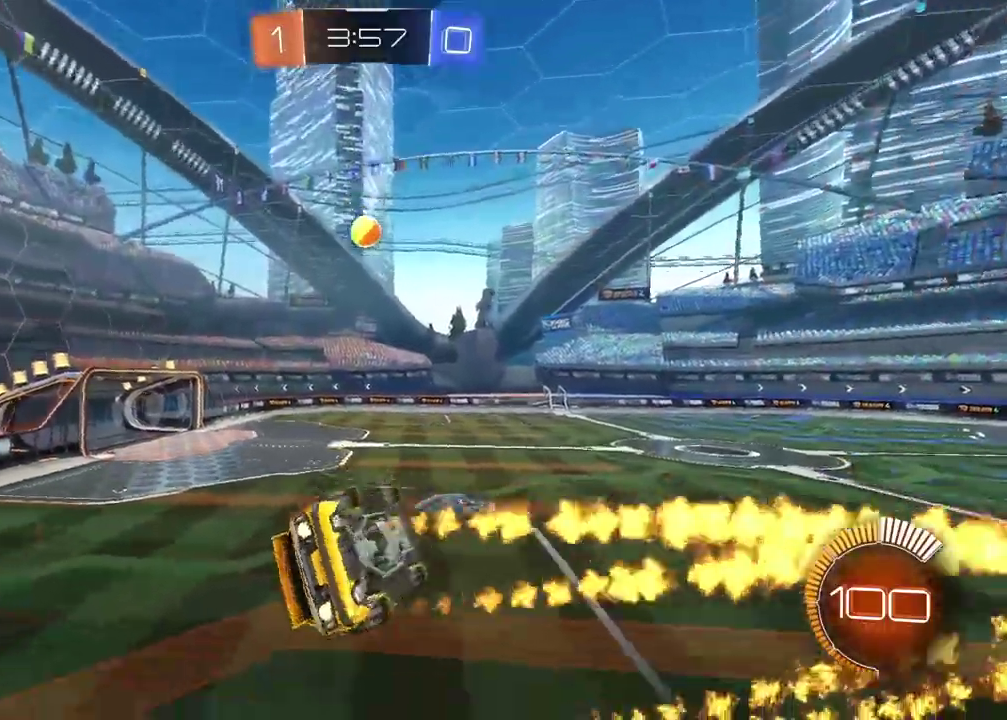
{"buttons": ["CIRCLE", "R2"], "left_stick": "center", "right_stick": "center", "events": [[133, "left_stick", "center"], [150, "L2", "up"]]}